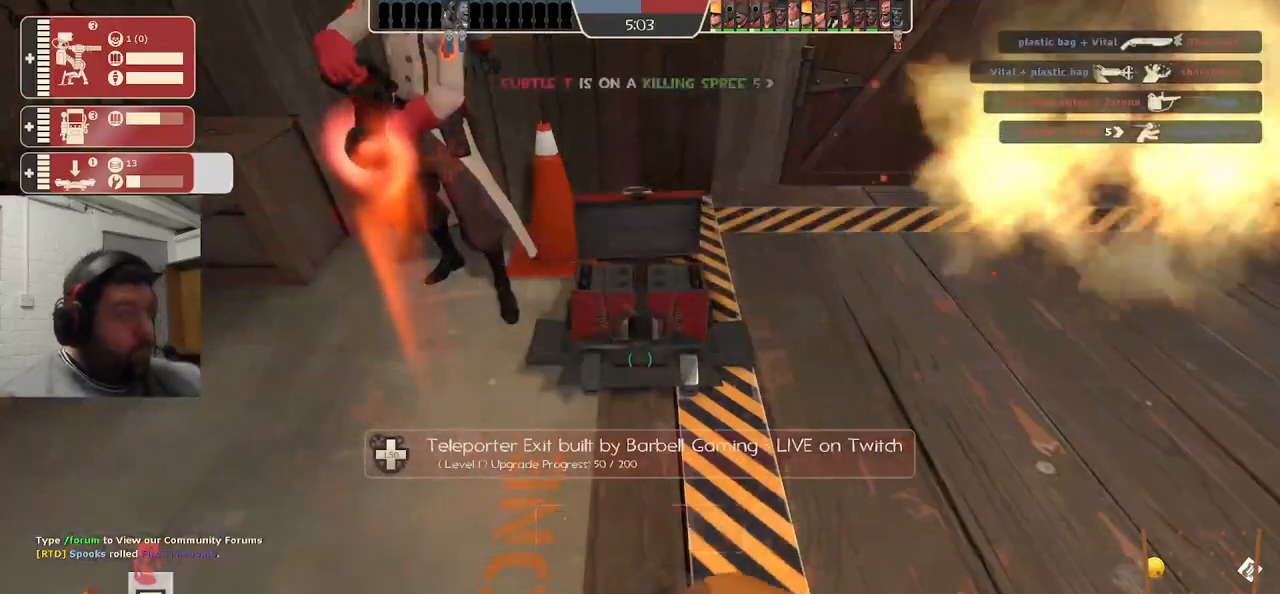
Gameplay with a controller (PlayStation layout); each line is a JSON object with the inputs held at the frame after it (dt_ms = milliseconds from this image to that frame). "events" lists button and stick changes between this image and that frame as [ms after this image, input, new state], when the widget could be followed in between. Not read: L1.
{"dt_ms": 500, "buttons": ["R2"], "left_stick": "center", "right_stick": "center", "events": []}
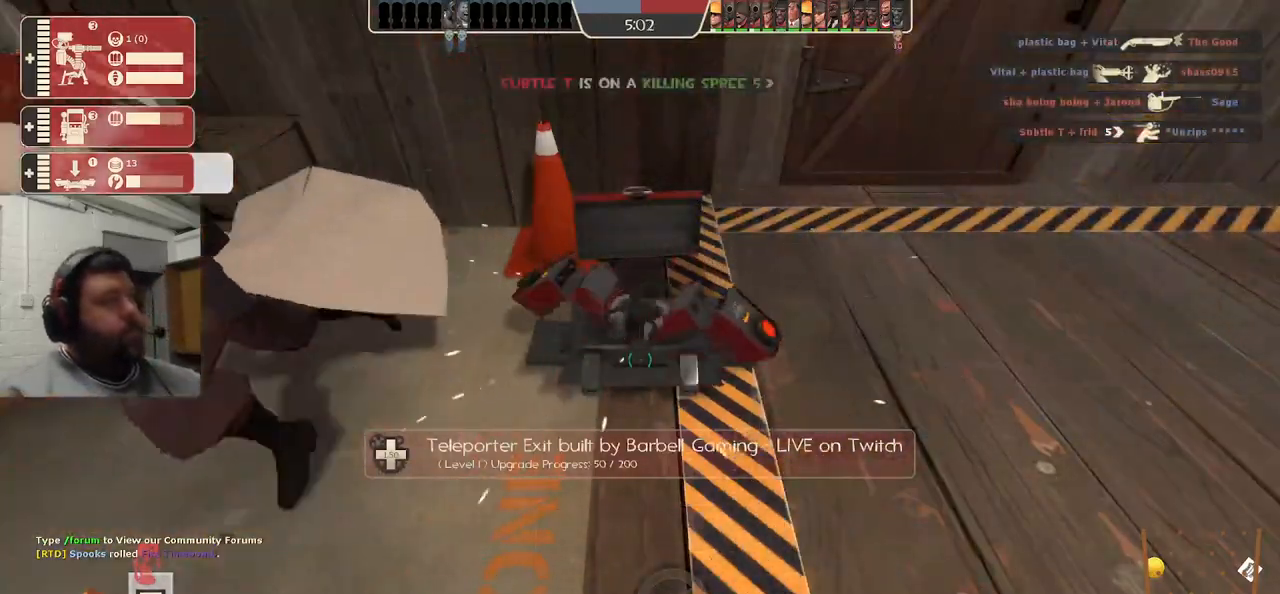
{"dt_ms": 500, "buttons": ["R2"], "left_stick": "center", "right_stick": "center", "events": []}
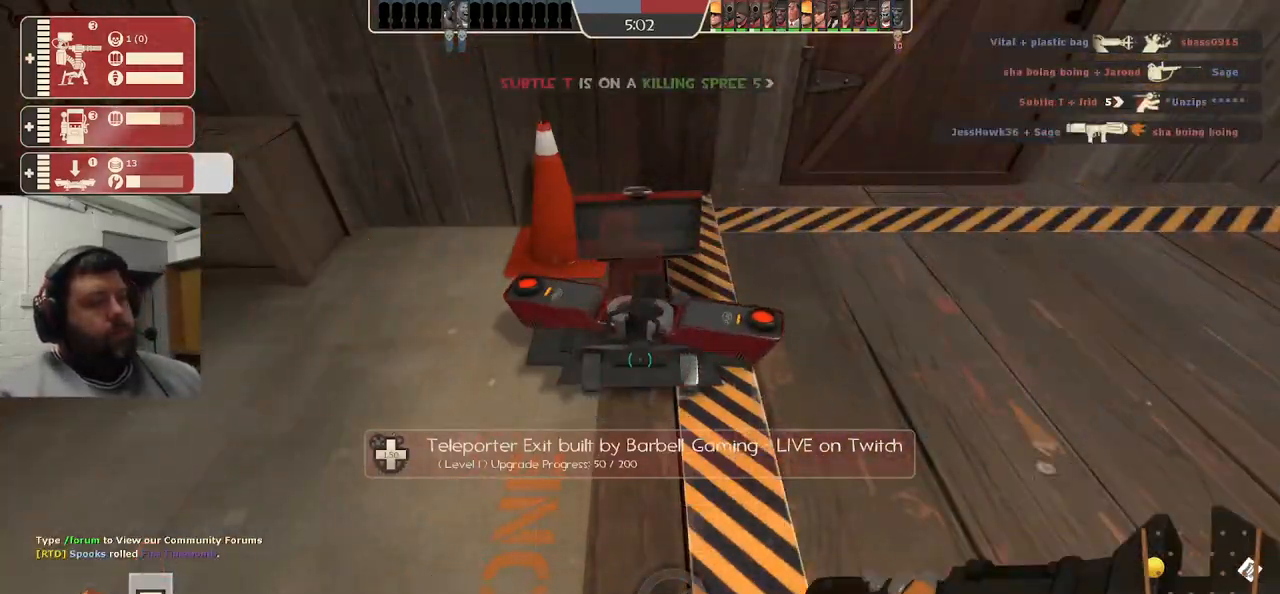
{"dt_ms": 500, "buttons": ["R2"], "left_stick": "center", "right_stick": "center", "events": []}
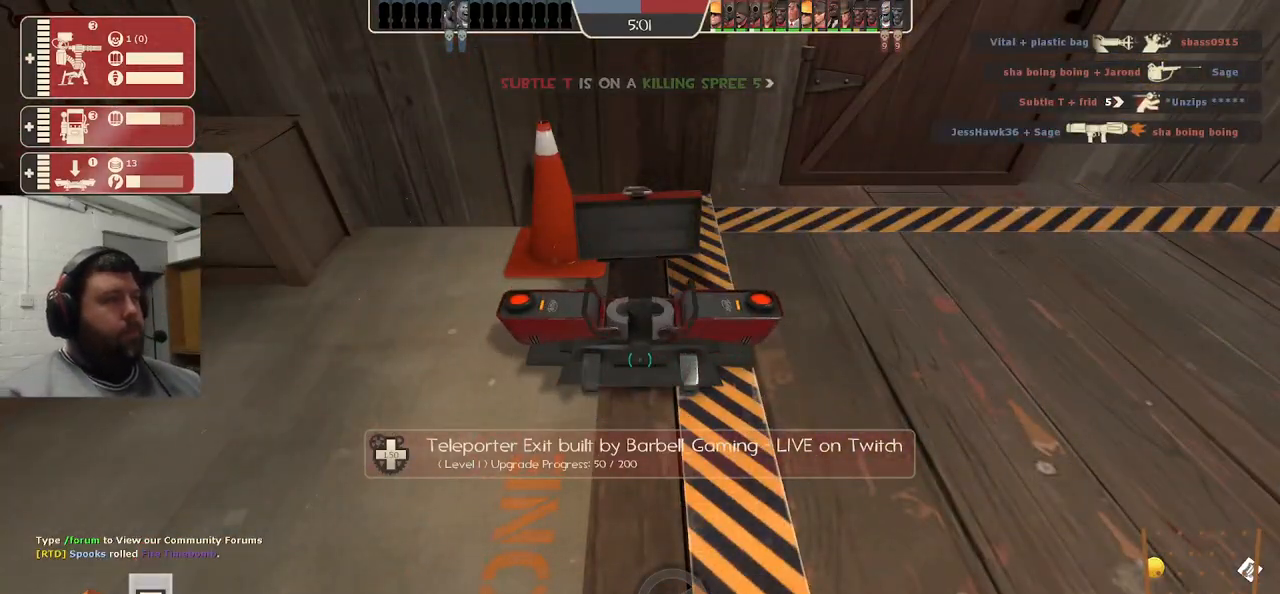
{"dt_ms": 500, "buttons": [], "left_stick": "center", "right_stick": "center", "events": [[283, "right_stick", "down-left"], [383, "R2", "up"], [450, "right_stick", "center"]]}
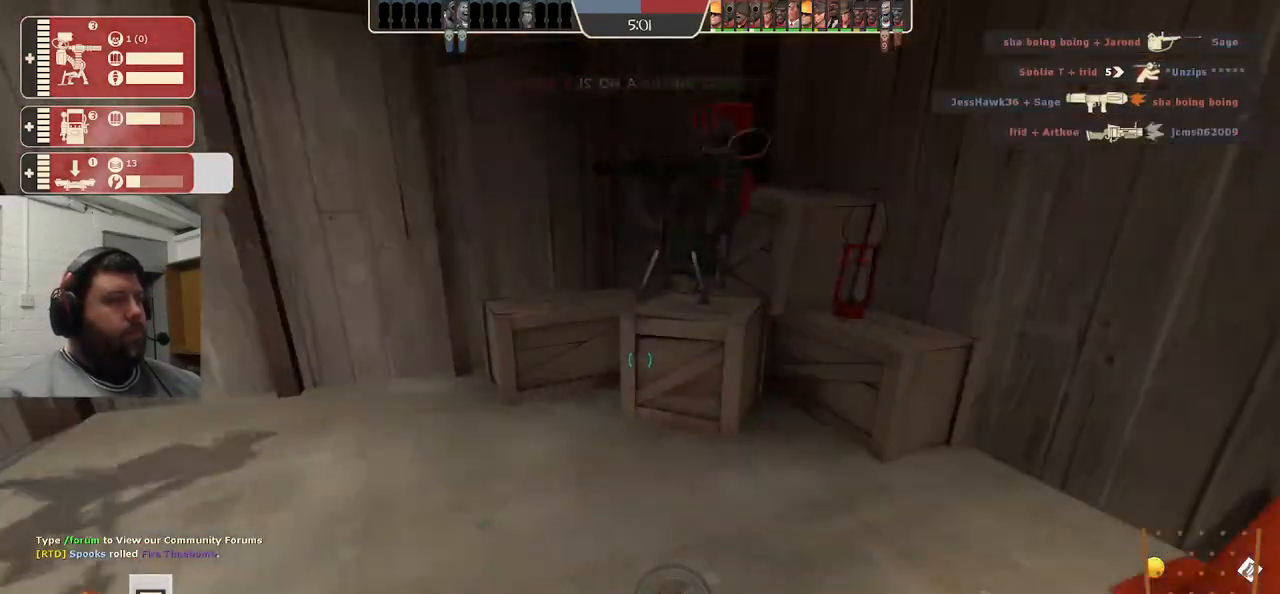
{"dt_ms": 500, "buttons": [], "left_stick": "up", "right_stick": "center", "events": [[167, "right_stick", "left"], [250, "left_stick", "up-right"], [400, "right_stick", "center"], [433, "left_stick", "up"]]}
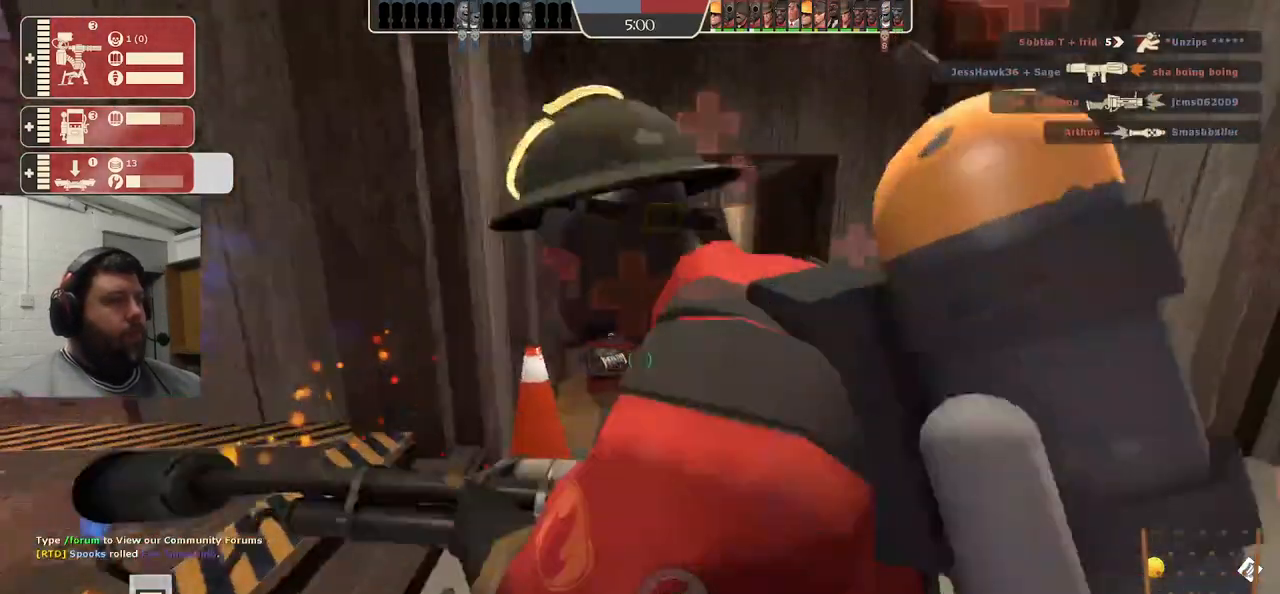
{"dt_ms": 500, "buttons": [], "left_stick": "up", "right_stick": "center", "events": []}
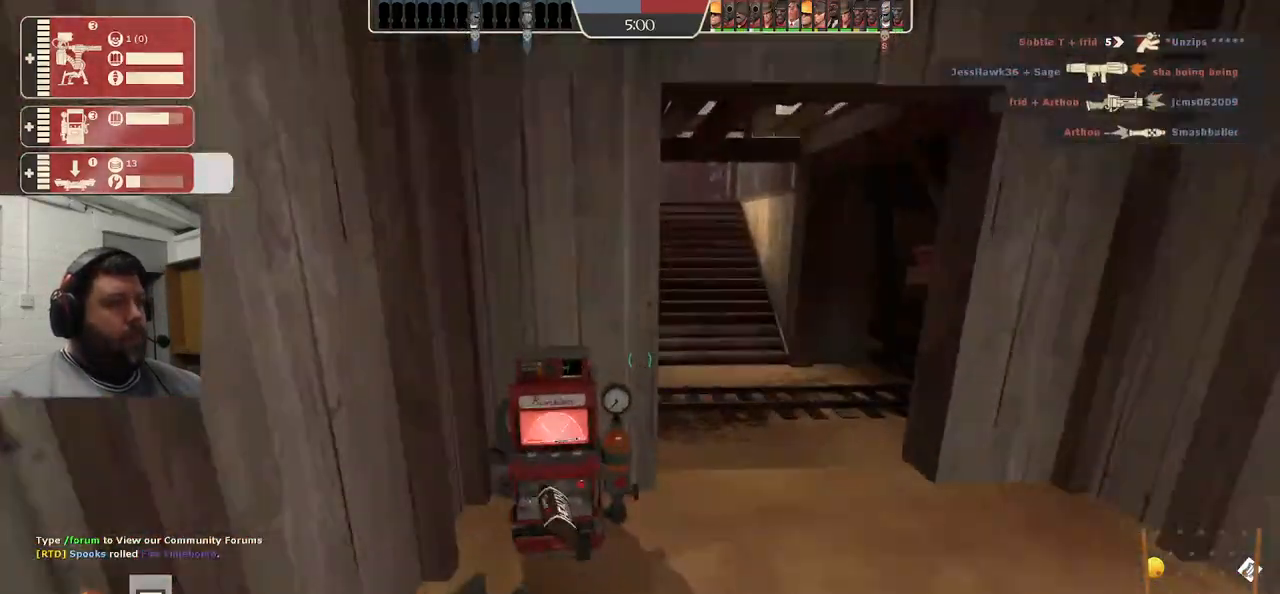
{"dt_ms": 500, "buttons": [], "left_stick": "center", "right_stick": "center", "events": [[283, "left_stick", "center"]]}
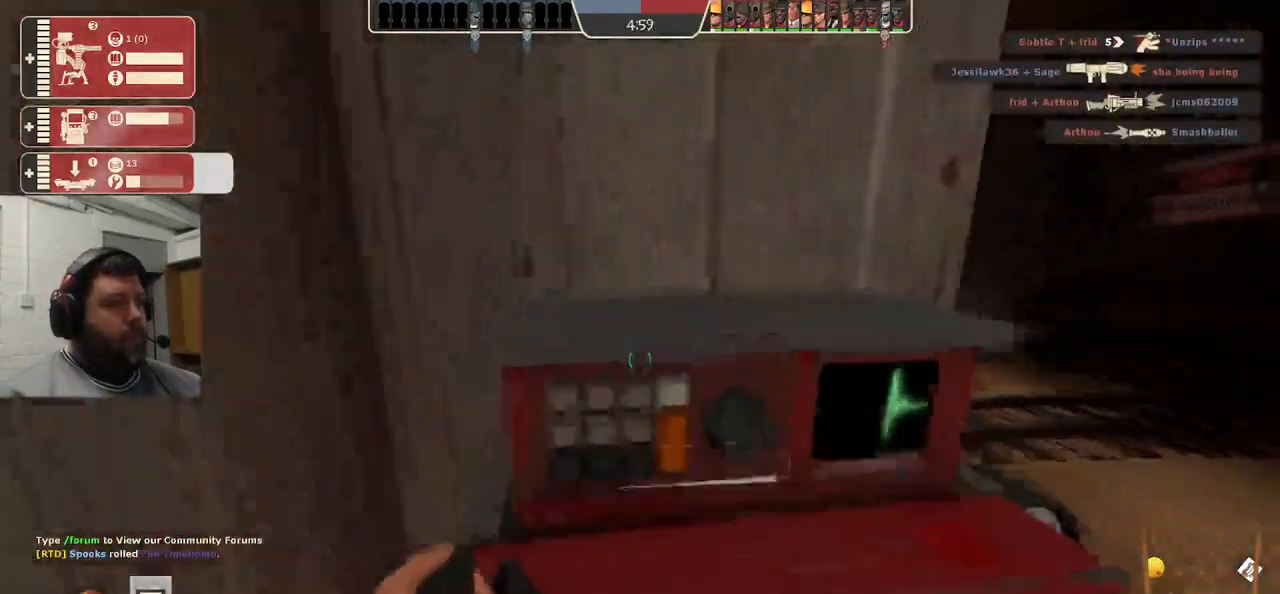
{"dt_ms": 500, "buttons": [], "left_stick": "center", "right_stick": "up-left", "events": [[83, "right_stick", "right"], [317, "left_stick", "down"], [367, "right_stick", "up-left"], [467, "left_stick", "center"]]}
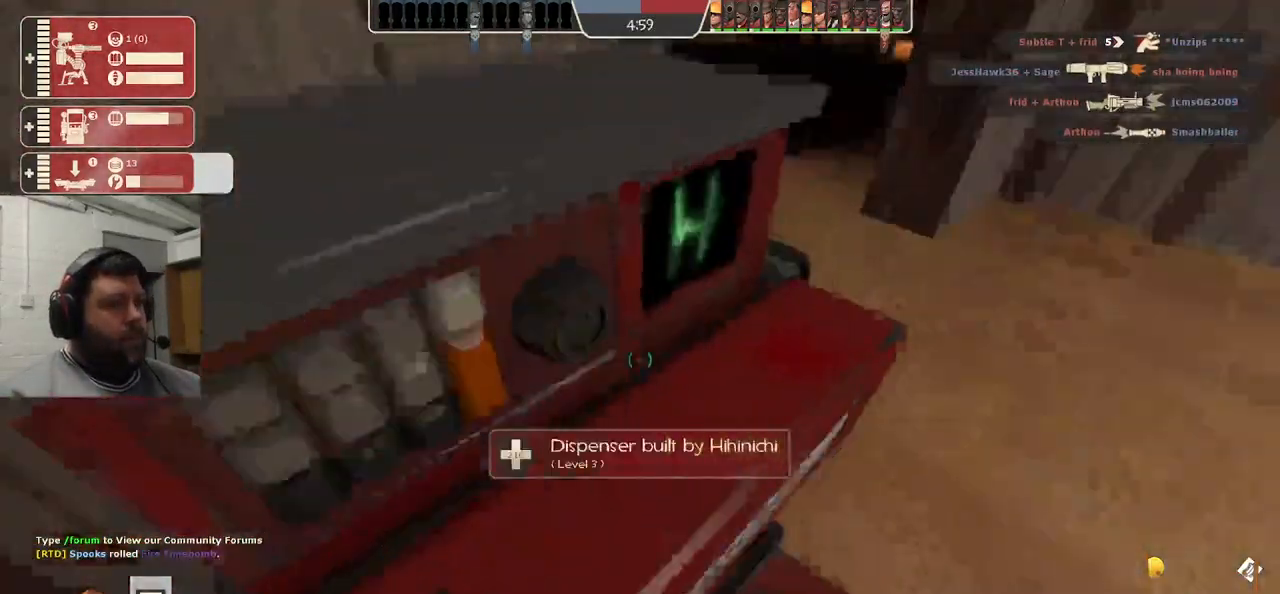
{"dt_ms": 500, "buttons": [], "left_stick": "center", "right_stick": "up-left", "events": [[50, "right_stick", "center"], [483, "right_stick", "up-left"]]}
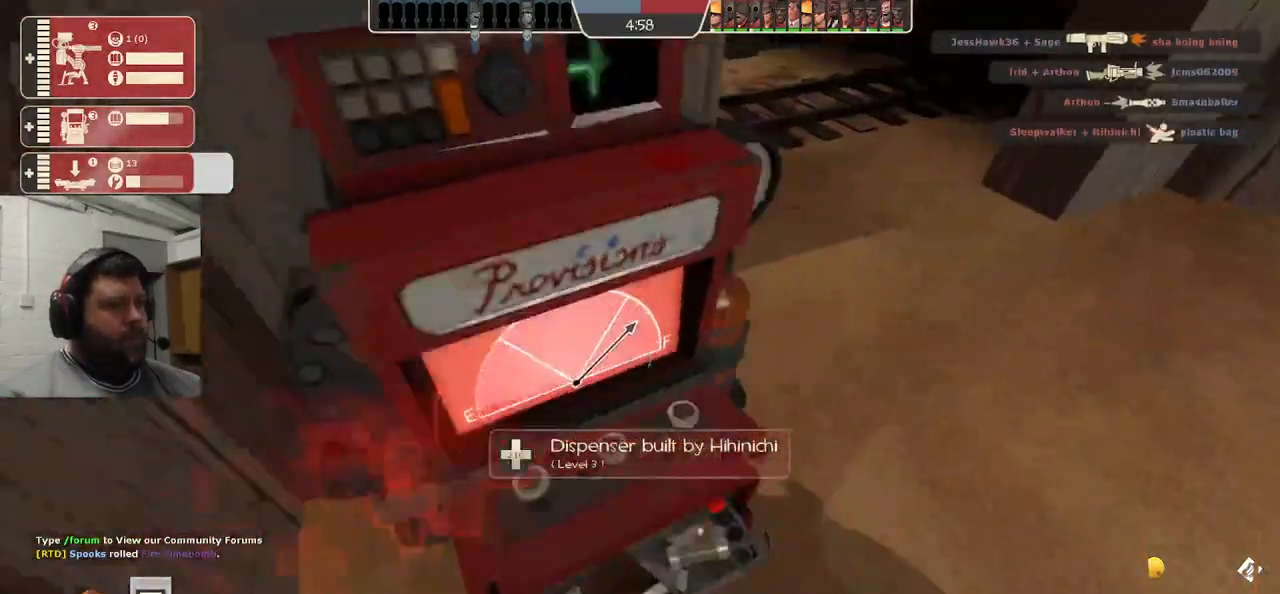
{"dt_ms": 500, "buttons": [], "left_stick": "up", "right_stick": "center", "events": [[50, "right_stick", "center"], [467, "left_stick", "up"]]}
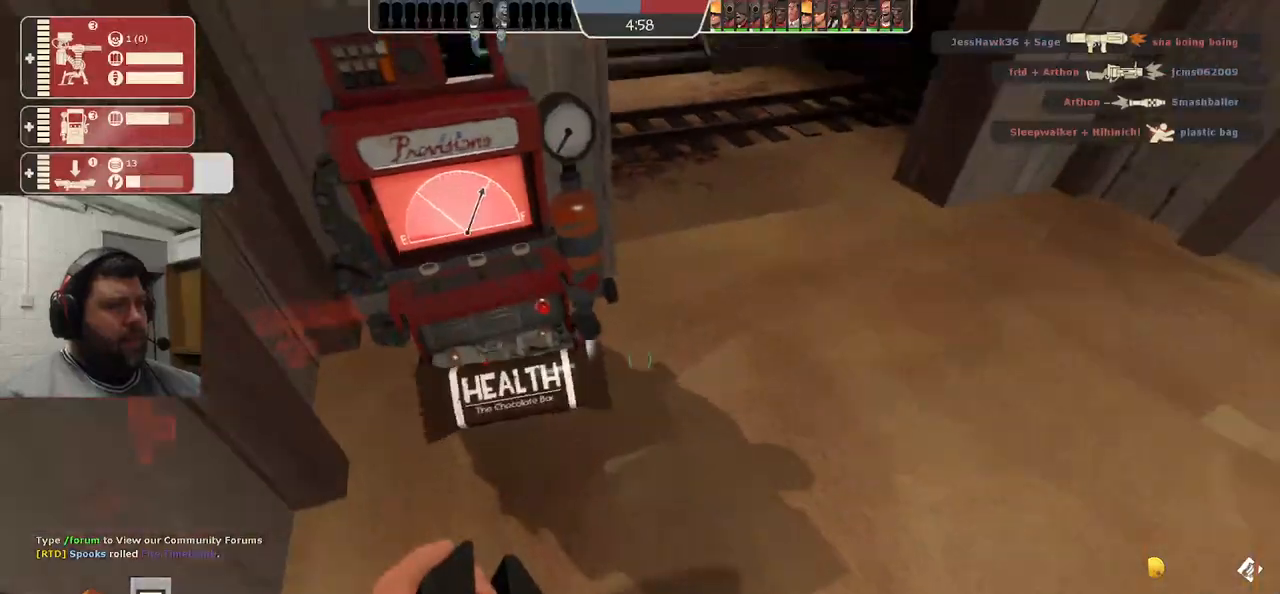
{"dt_ms": 500, "buttons": [], "left_stick": "center", "right_stick": "right", "events": [[33, "right_stick", "down-right"], [67, "left_stick", "center"], [417, "right_stick", "right"]]}
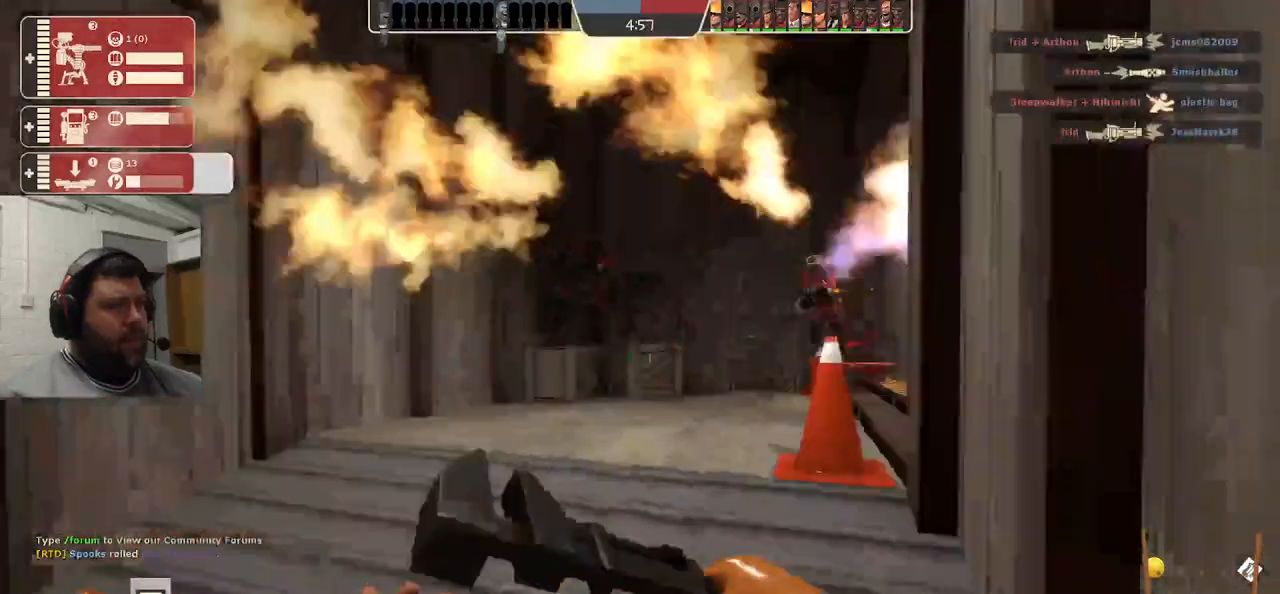
{"dt_ms": 500, "buttons": [], "left_stick": "center", "right_stick": "center", "events": [[317, "right_stick", "center"]]}
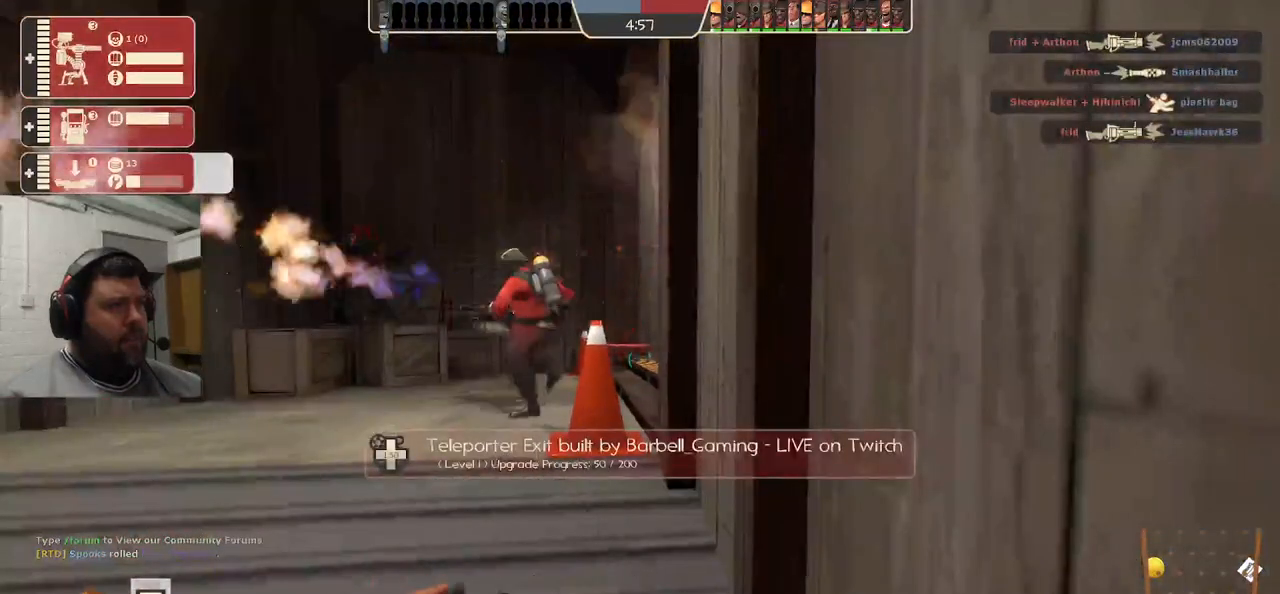
{"dt_ms": 500, "buttons": [], "left_stick": "center", "right_stick": "center", "events": []}
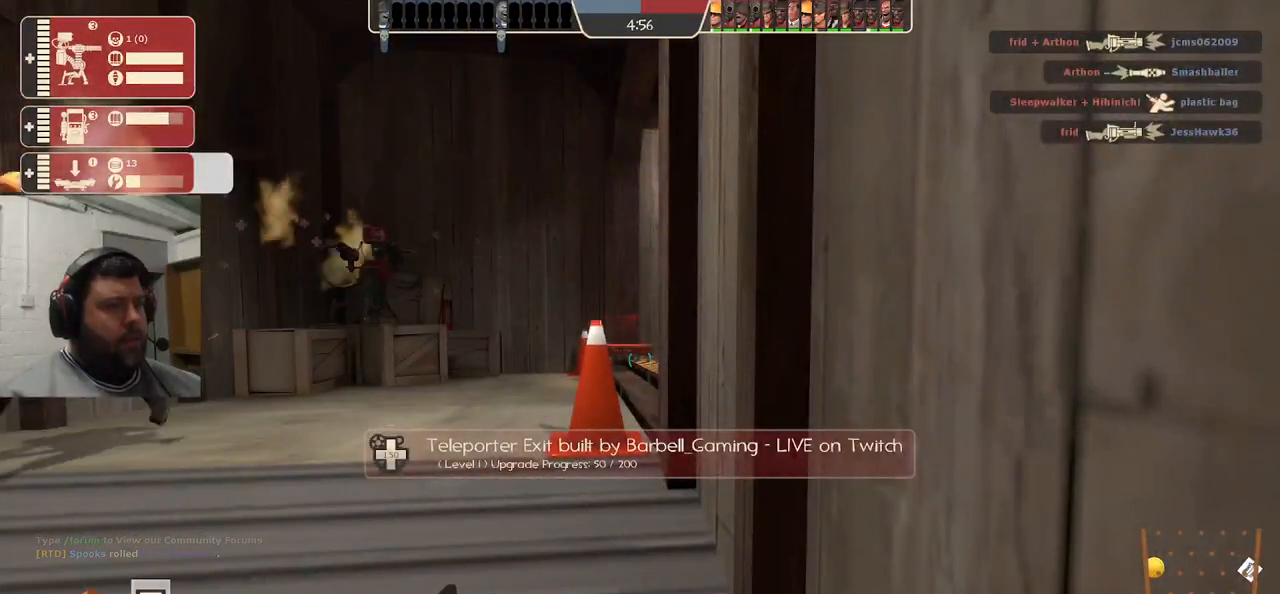
{"dt_ms": 500, "buttons": [], "left_stick": "up", "right_stick": "center", "events": [[167, "left_stick", "up"], [367, "right_stick", "up"], [450, "right_stick", "center"]]}
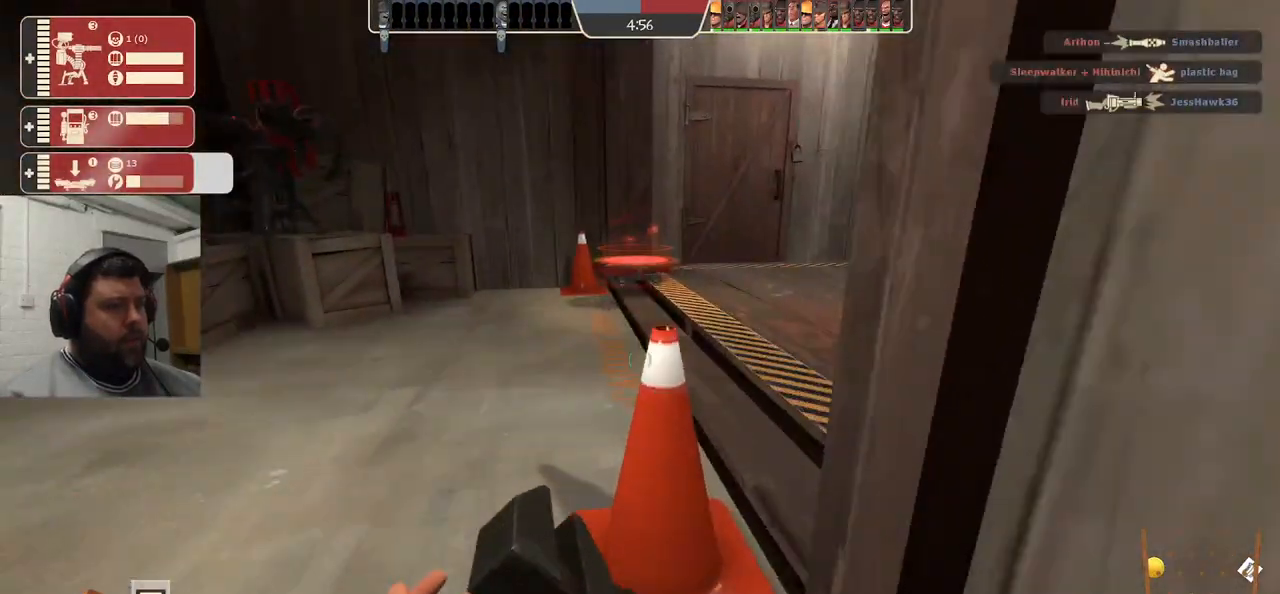
{"dt_ms": 500, "buttons": ["R1", "R2"], "left_stick": "up", "right_stick": "up", "events": [[450, "R2", "down"], [467, "R1", "down"], [483, "right_stick", "up"]]}
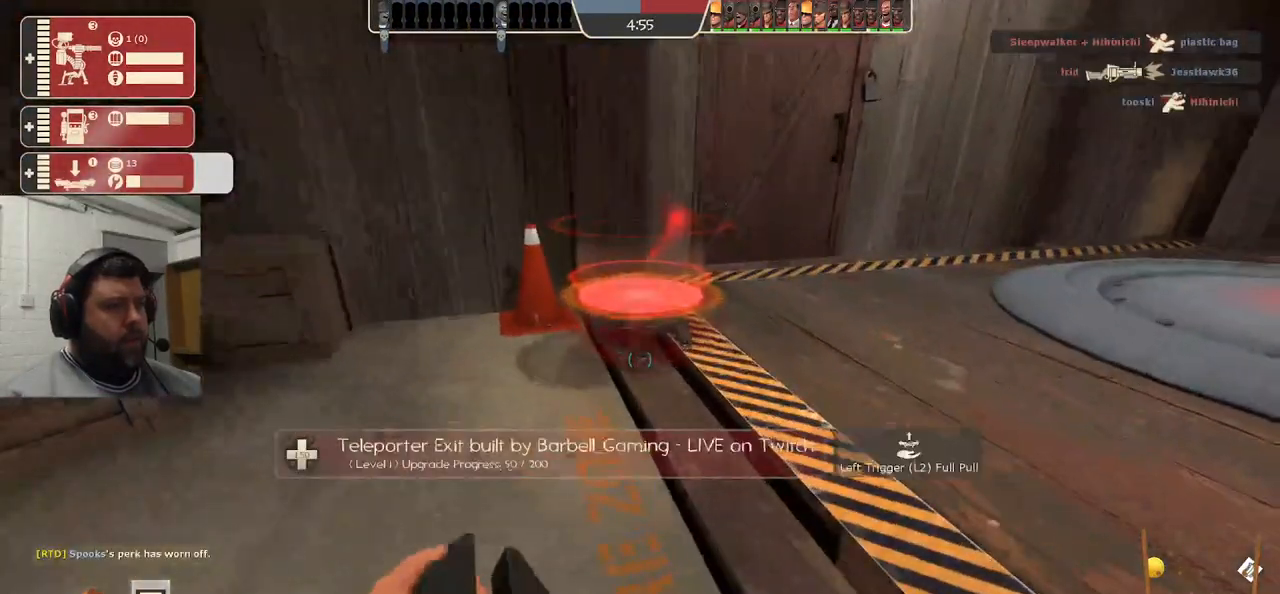
{"dt_ms": 500, "buttons": ["R2"], "left_stick": "center", "right_stick": "center", "events": [[33, "left_stick", "center"], [33, "right_stick", "center"], [50, "R1", "up"]]}
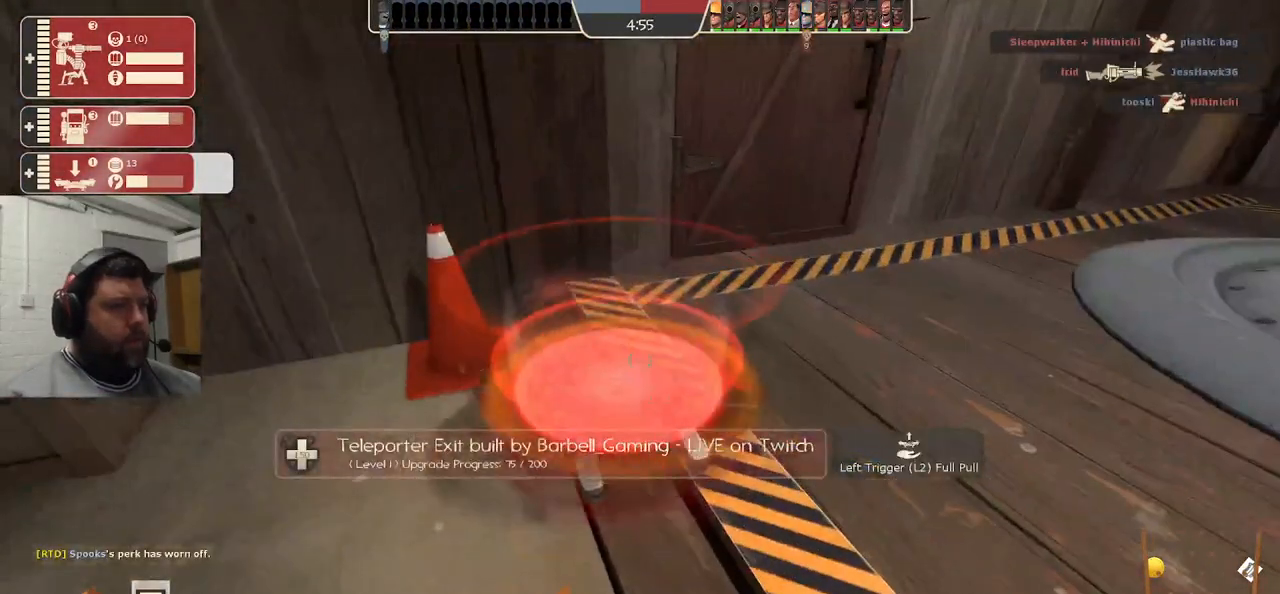
{"dt_ms": 500, "buttons": ["R2"], "left_stick": "center", "right_stick": "center", "events": []}
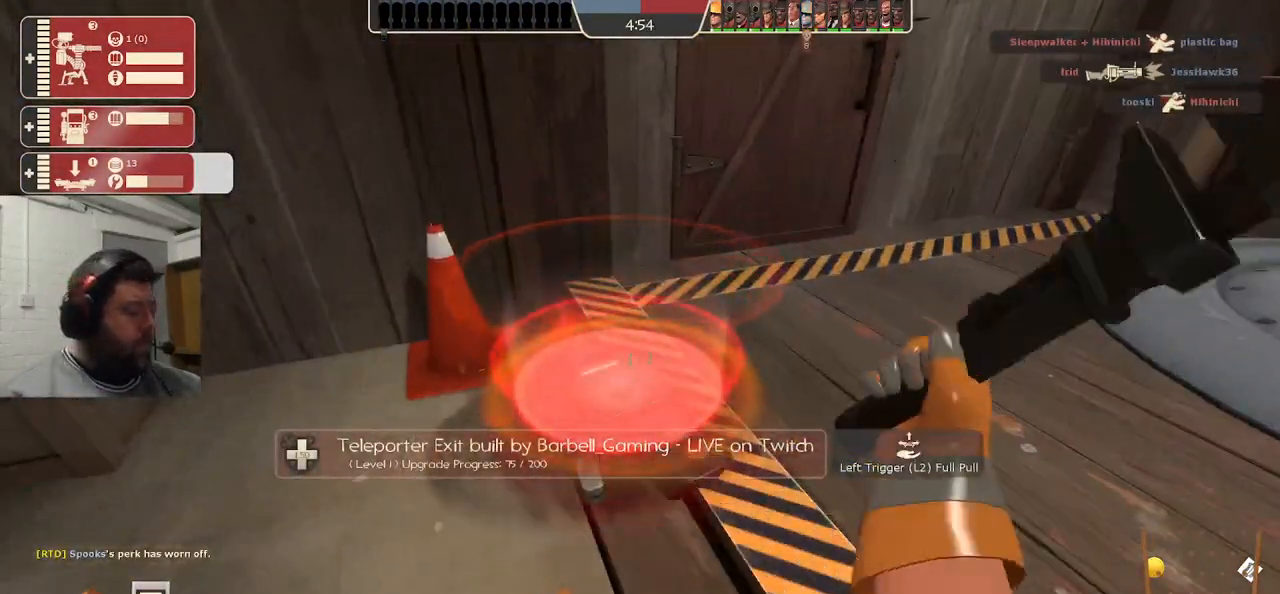
{"dt_ms": 500, "buttons": ["R2"], "left_stick": "center", "right_stick": "center", "events": []}
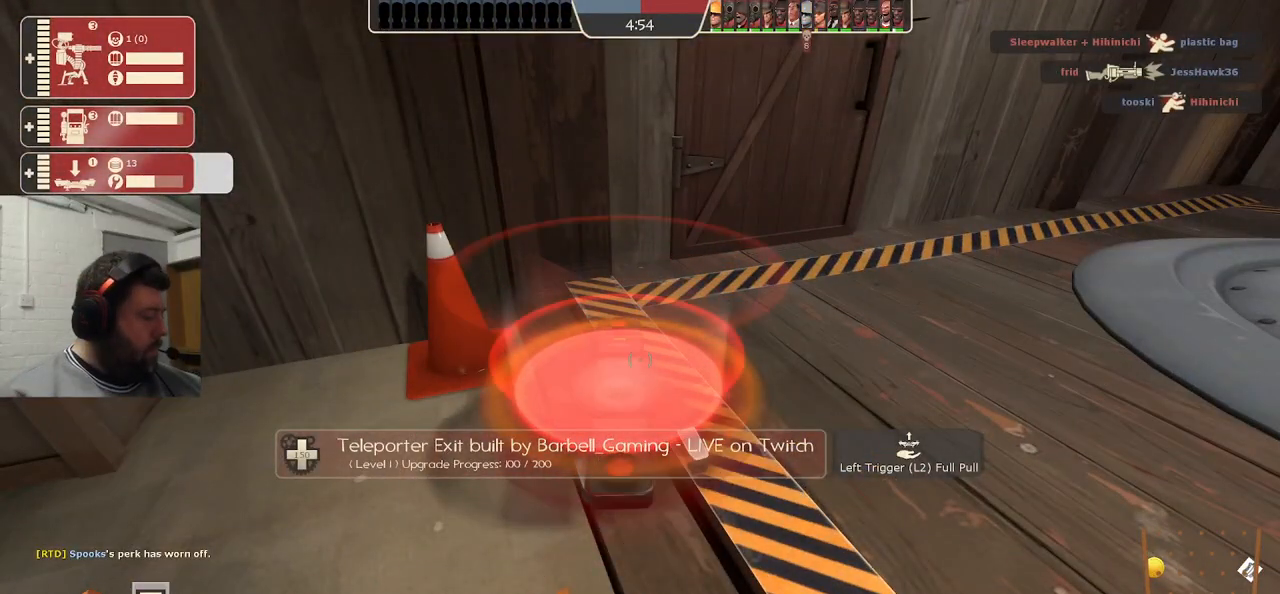
{"dt_ms": 500, "buttons": ["R2"], "left_stick": "center", "right_stick": "center", "events": []}
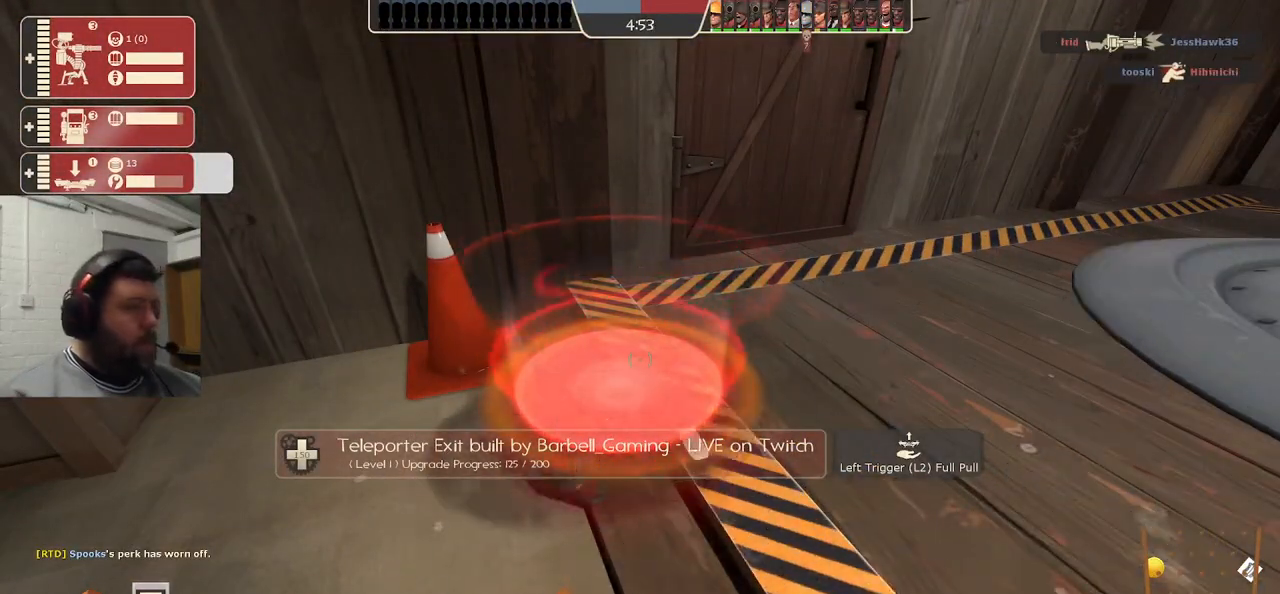
{"dt_ms": 1000, "buttons": ["R2"], "left_stick": "center", "right_stick": "center"}
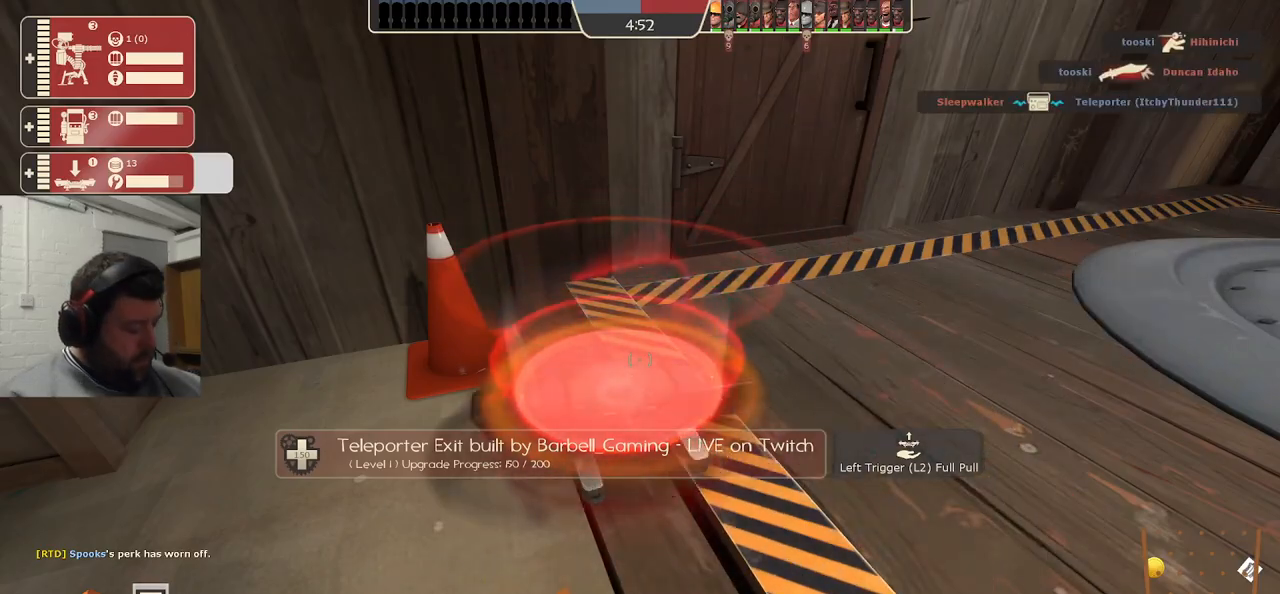
{"dt_ms": 500, "buttons": ["R2"], "left_stick": "center", "right_stick": "center"}
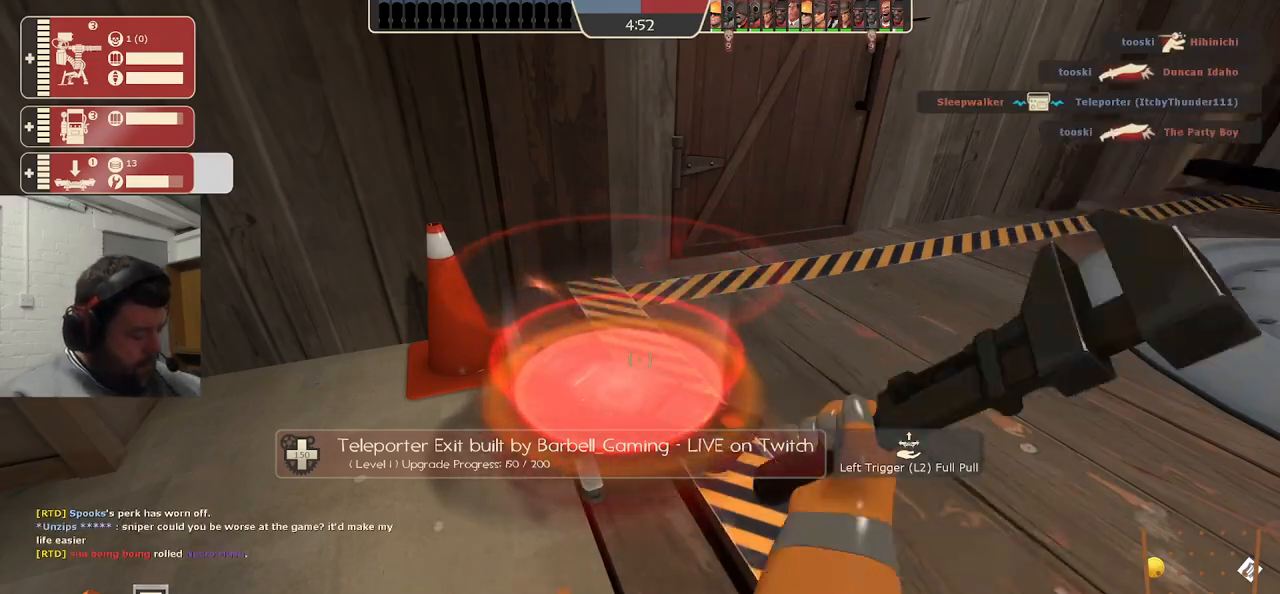
{"dt_ms": 500, "buttons": ["R2"], "left_stick": "center", "right_stick": "center", "events": []}
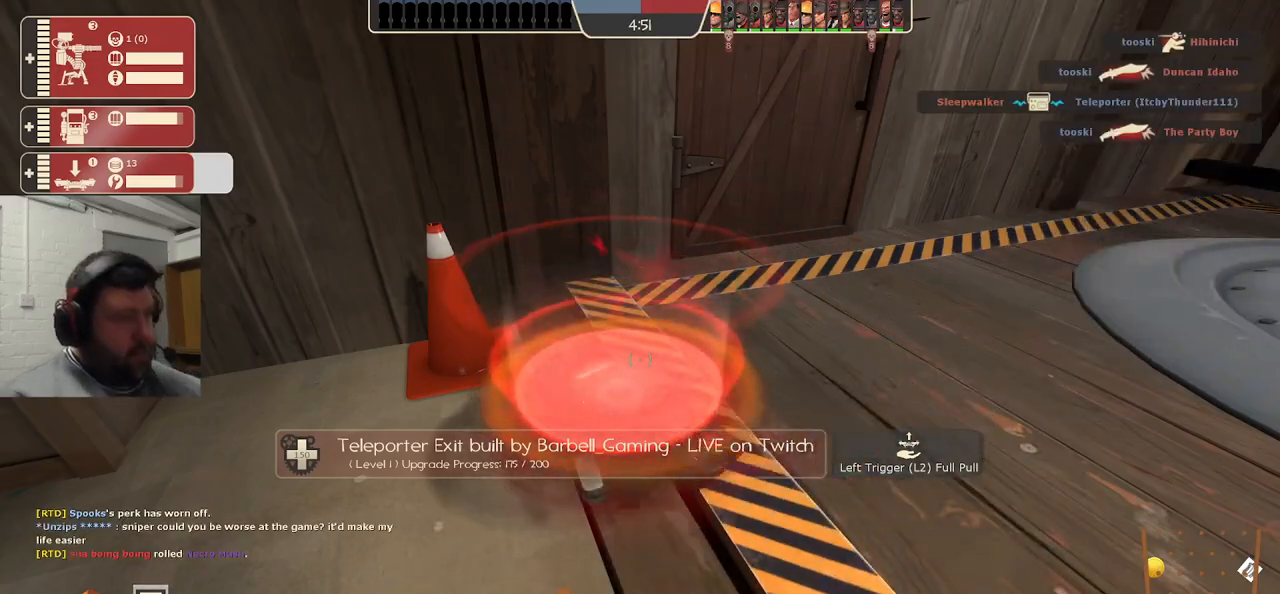
{"dt_ms": 500, "buttons": ["R2"], "left_stick": "center", "right_stick": "center", "events": []}
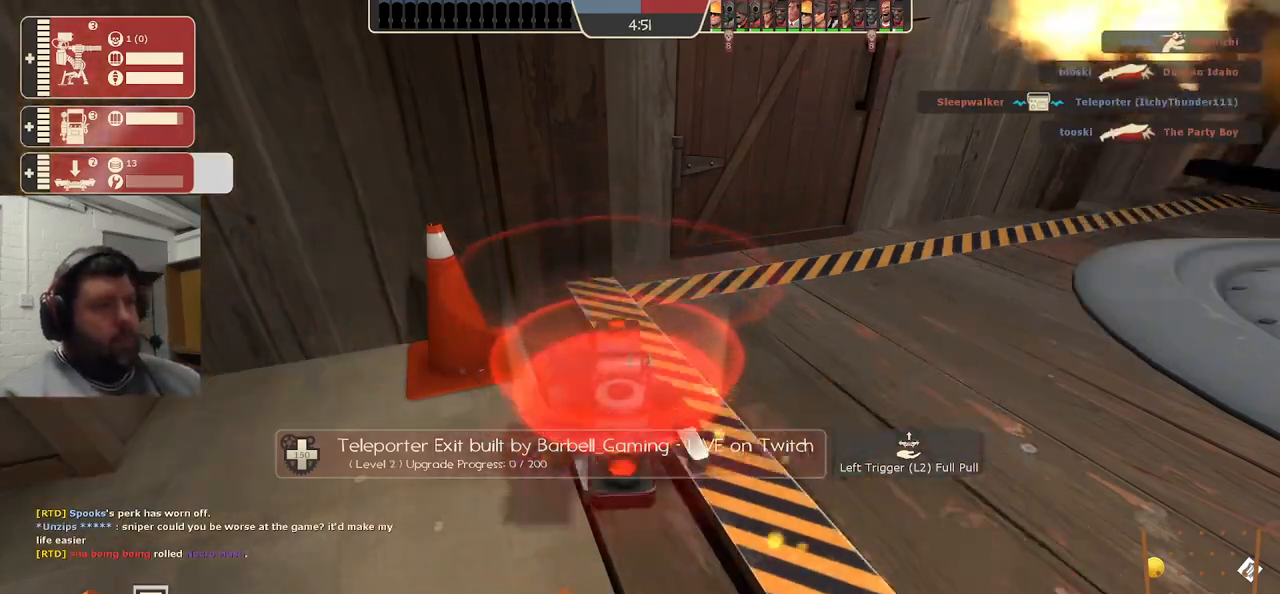
{"dt_ms": 500, "buttons": ["R2"], "left_stick": "center", "right_stick": "center", "events": []}
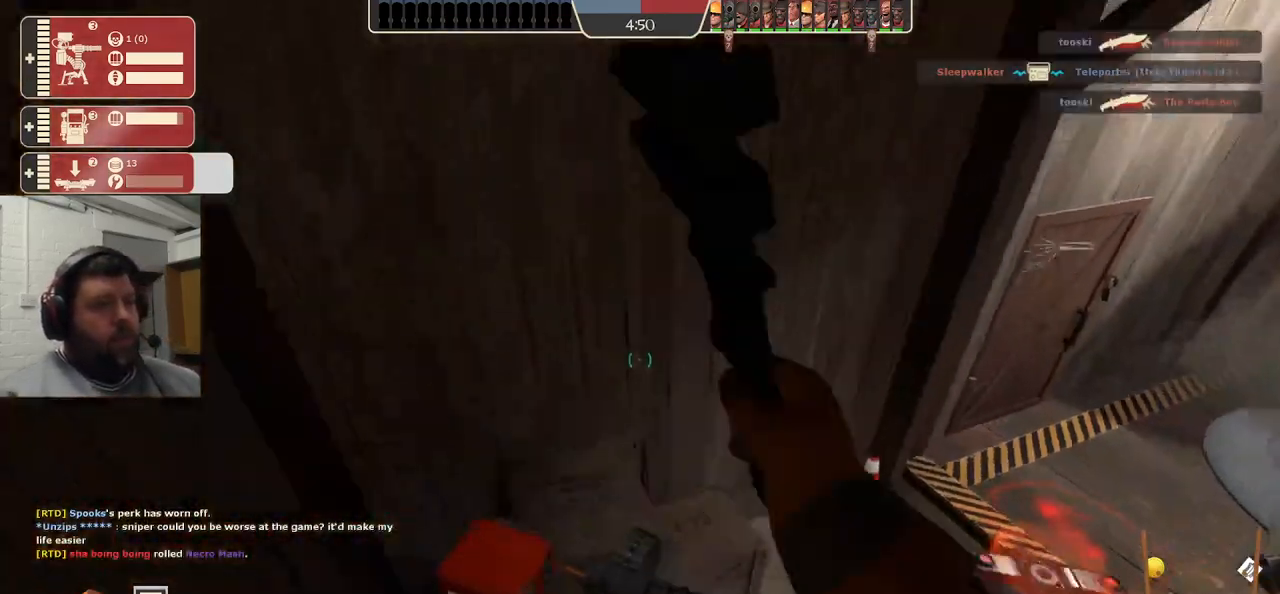
{"dt_ms": 500, "buttons": [], "left_stick": "up", "right_stick": "right", "events": [[267, "R2", "up"], [367, "right_stick", "right"], [433, "left_stick", "up"]]}
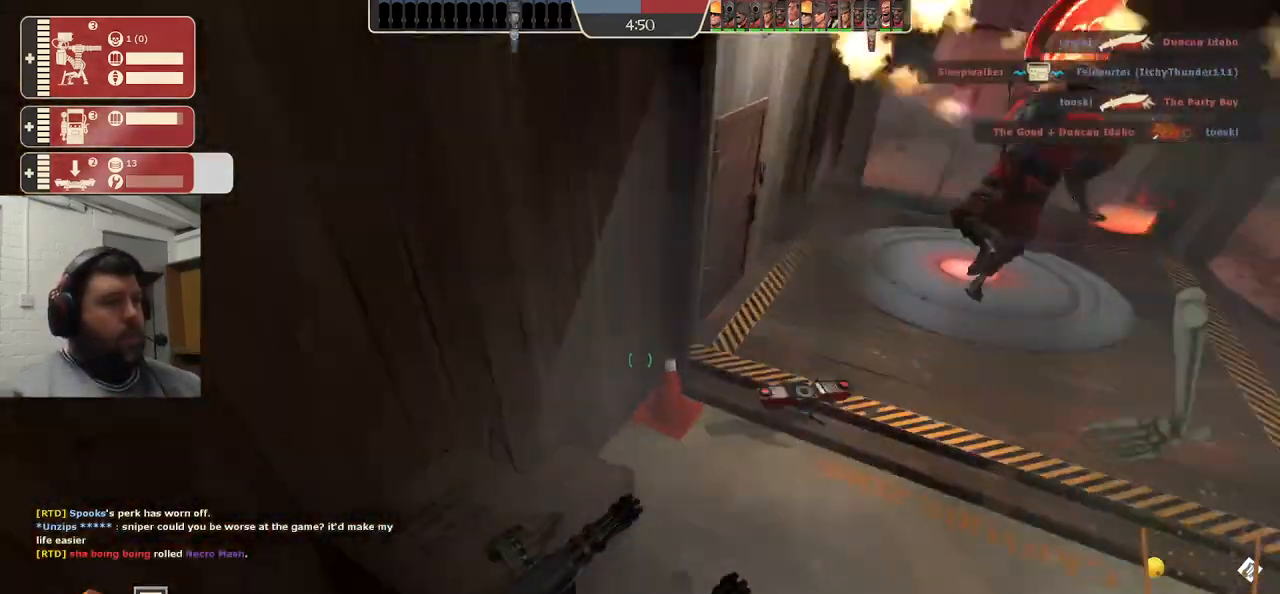
{"dt_ms": 500, "buttons": [], "left_stick": "up", "right_stick": "center", "events": [[17, "right_stick", "center"]]}
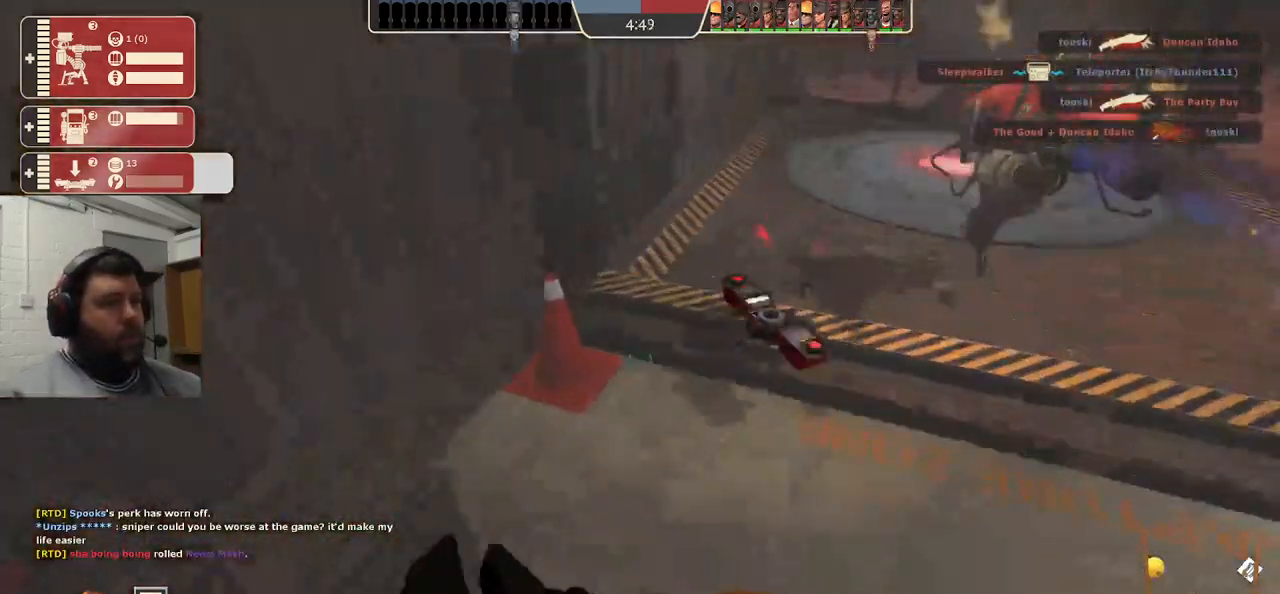
{"dt_ms": 500, "buttons": ["R2"], "left_stick": "center", "right_stick": "center", "events": [[133, "R2", "down"], [200, "left_stick", "center"], [250, "right_stick", "up-right"], [333, "right_stick", "center"]]}
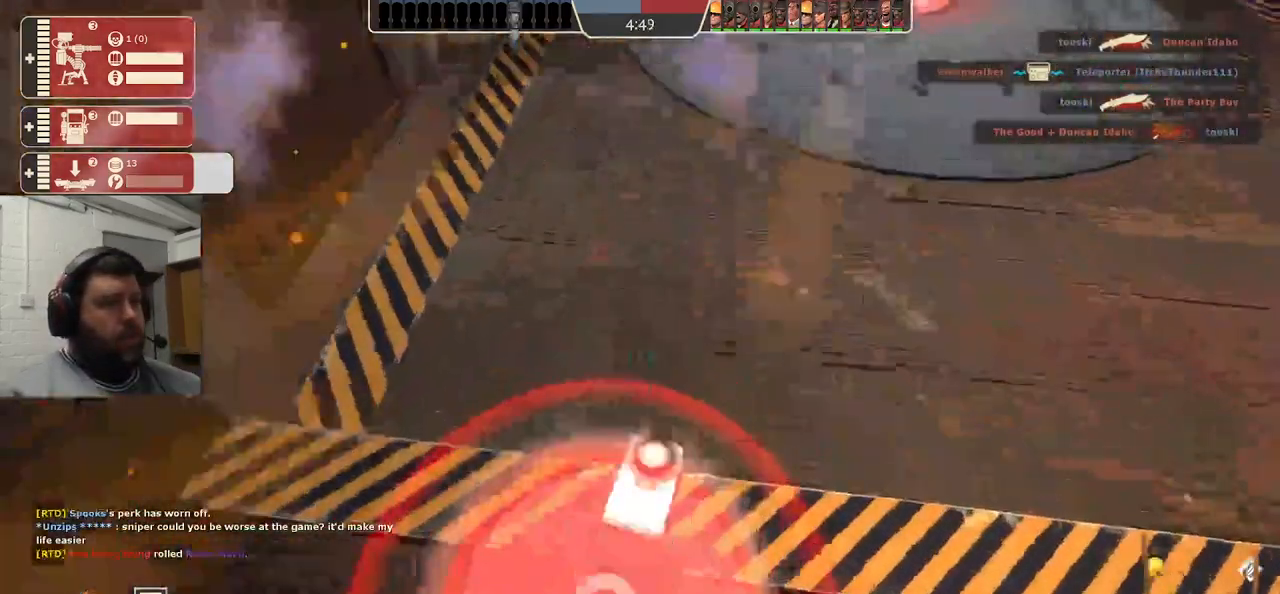
{"dt_ms": 500, "buttons": ["R2"], "left_stick": "center", "right_stick": "center", "events": []}
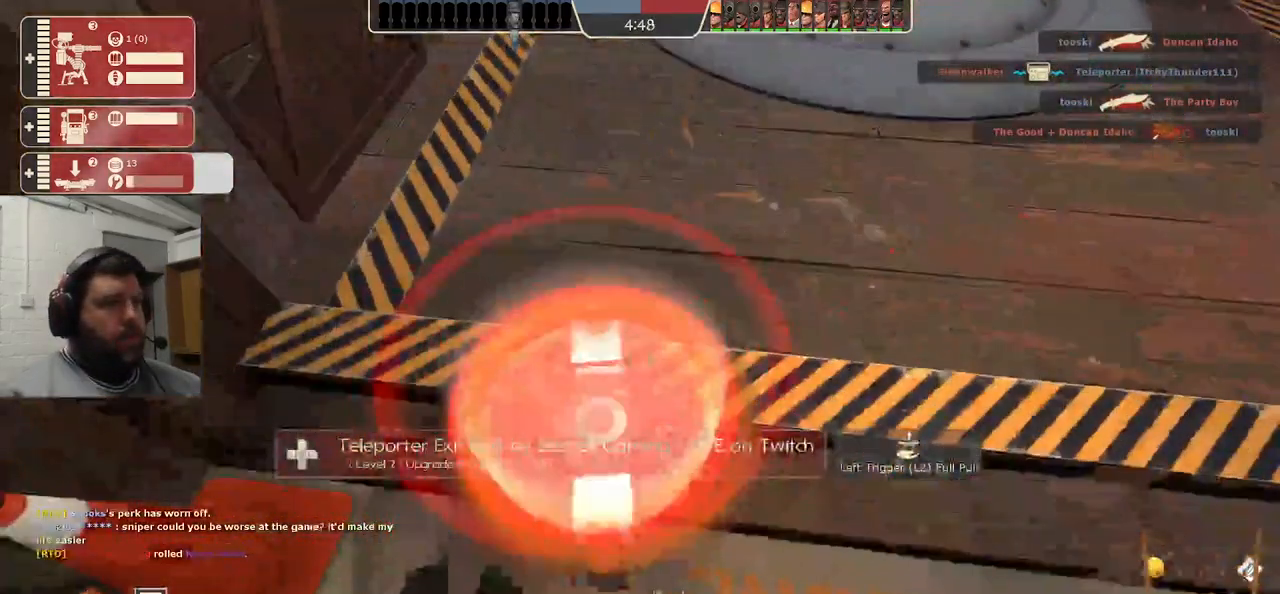
{"dt_ms": 500, "buttons": [], "left_stick": "up", "right_stick": "down-right", "events": [[317, "left_stick", "down-right"], [333, "R2", "up"], [350, "right_stick", "down-right"], [500, "left_stick", "up"]]}
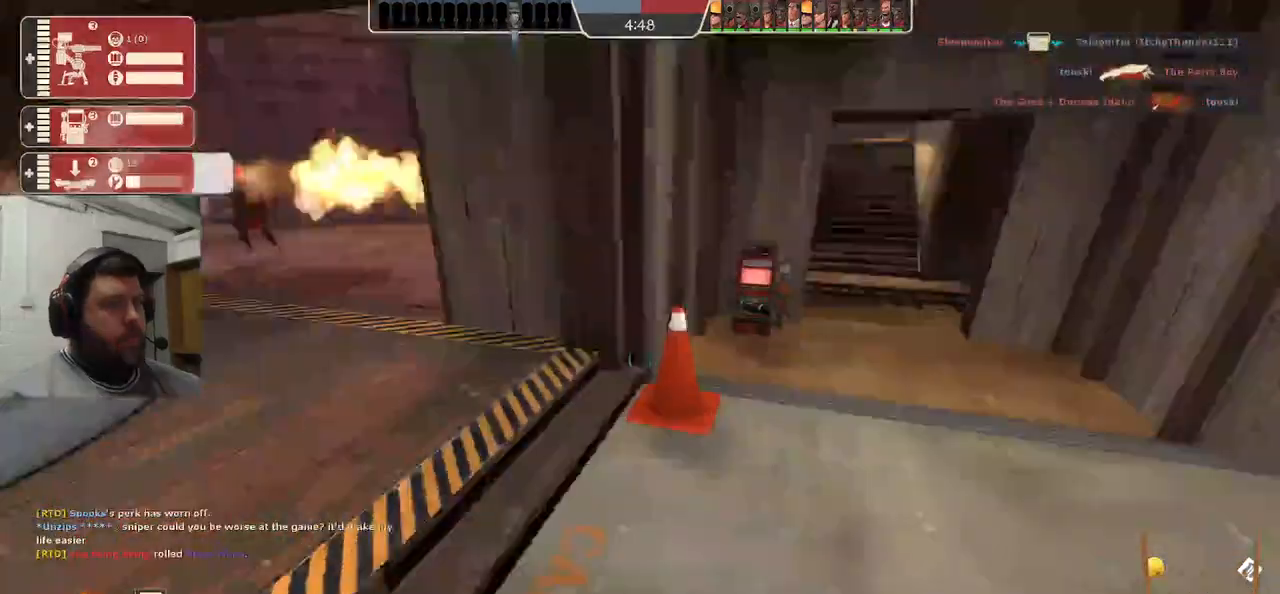
{"dt_ms": 500, "buttons": [], "left_stick": "up", "right_stick": "center", "events": [[83, "right_stick", "center"]]}